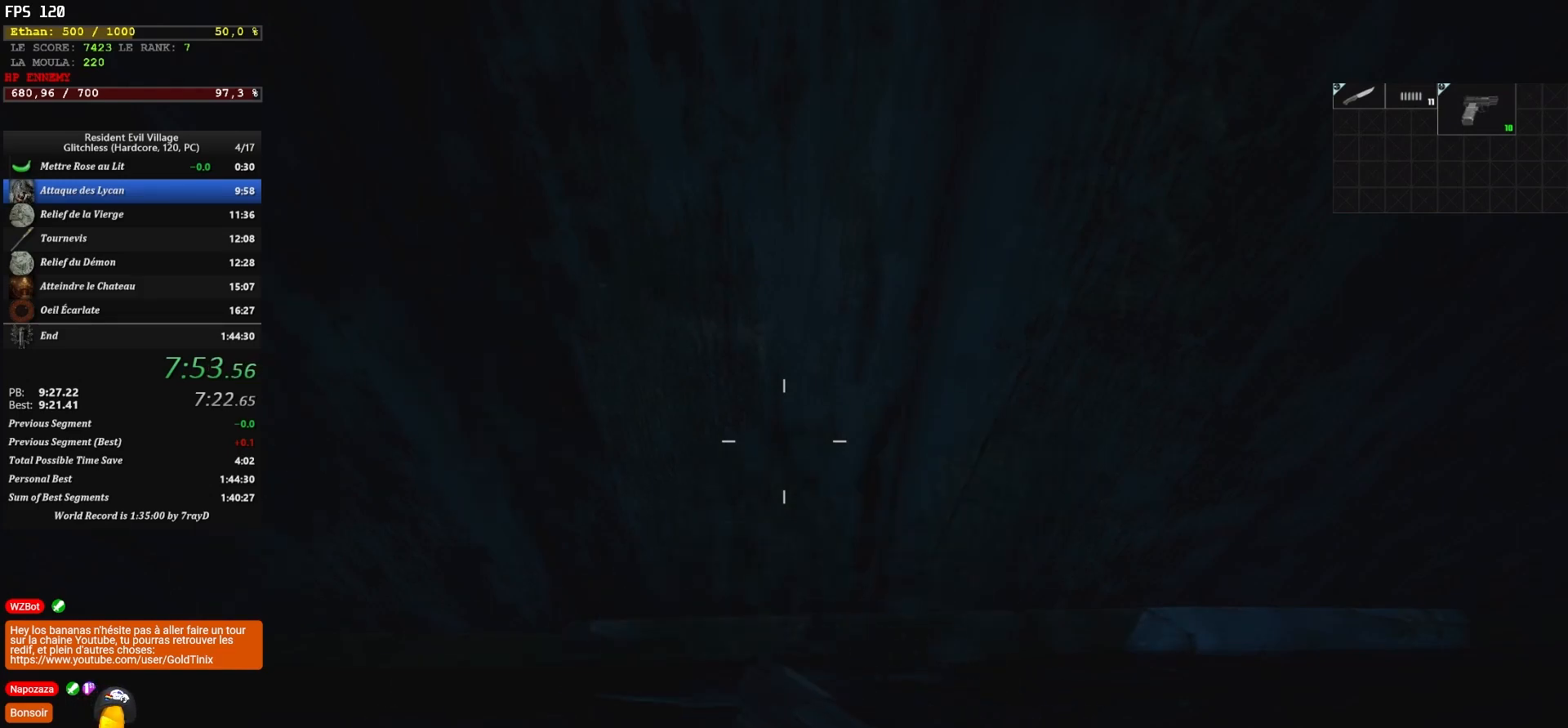
Gameplay with keyboard and mouse; each line is a JSON object with the keys and mouse buttons held at the frame after it. "events" lists presses ("down") and releases ("up") of "1", "2", "3", "4", "5", "a", "alt", "c", "caps_lock", "ctrl", "d", "e", "escape", "f", "g", "q", "r", "s", "shift", "space", "t", "tab", "v", "w", "x", "z", "mouse_left", "mouse_wheel" and "mouse_right" between this image and that frame as [ms after this image, input, new state], when the widget could be followed in between. "mouse_left", "mouse_wheel", "mouse_right" = the "left", "wheel", "right" buttons of the "mouse" list. No other keys are recorded. "wheel" means that the mouse wheel is clicked or scrolled. Not read: mouse_move.
{"keys": ["z"], "mouse": [], "events": []}
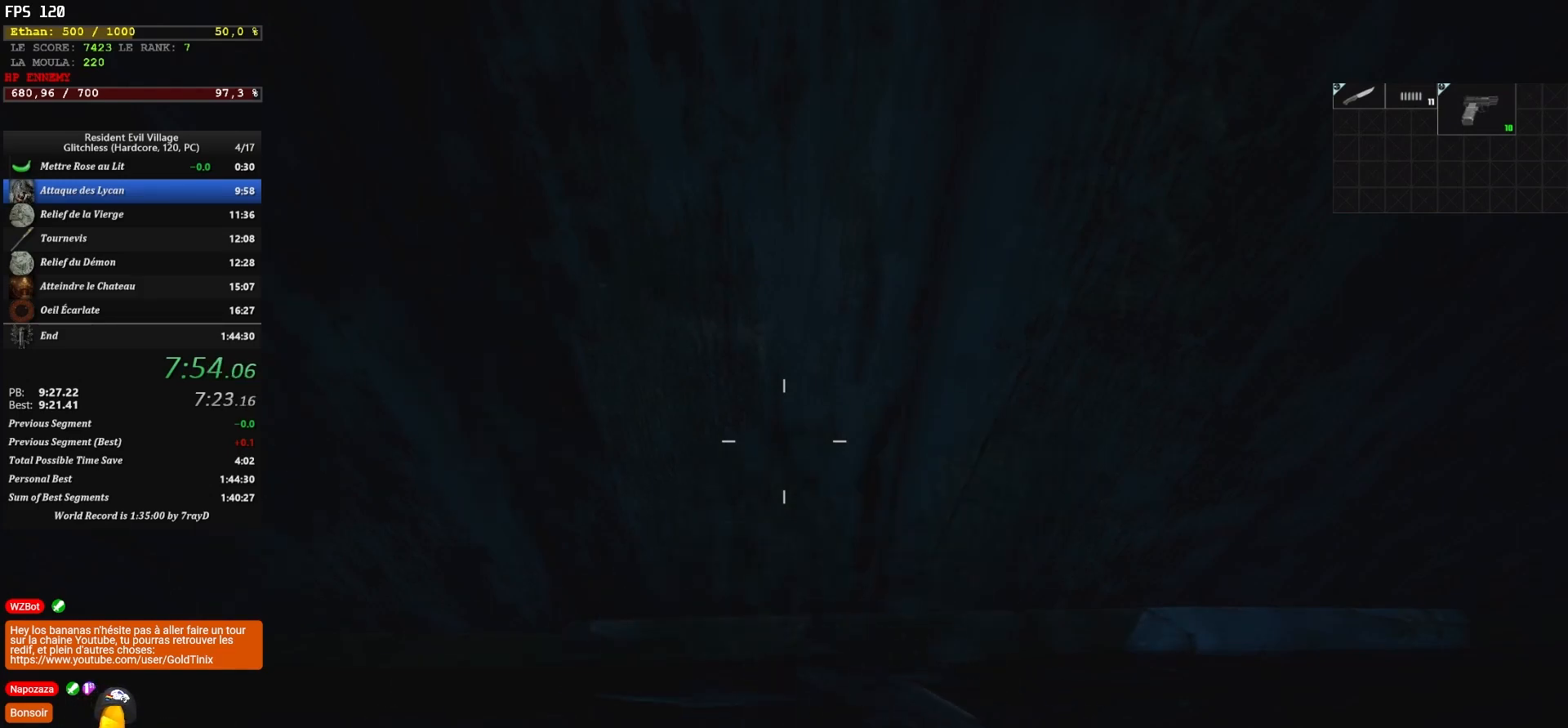
{"keys": ["z"], "mouse": [], "events": []}
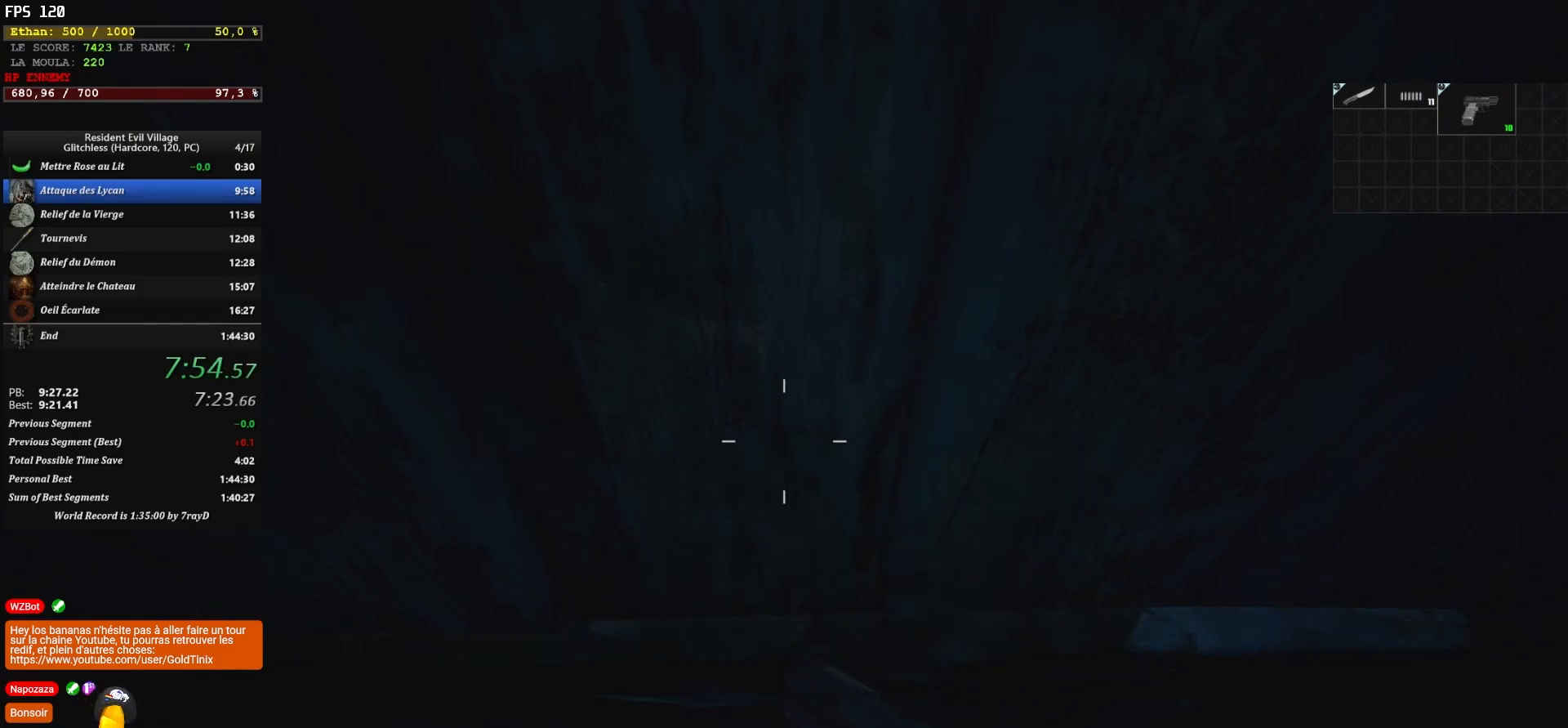
{"keys": ["z"], "mouse": [], "events": []}
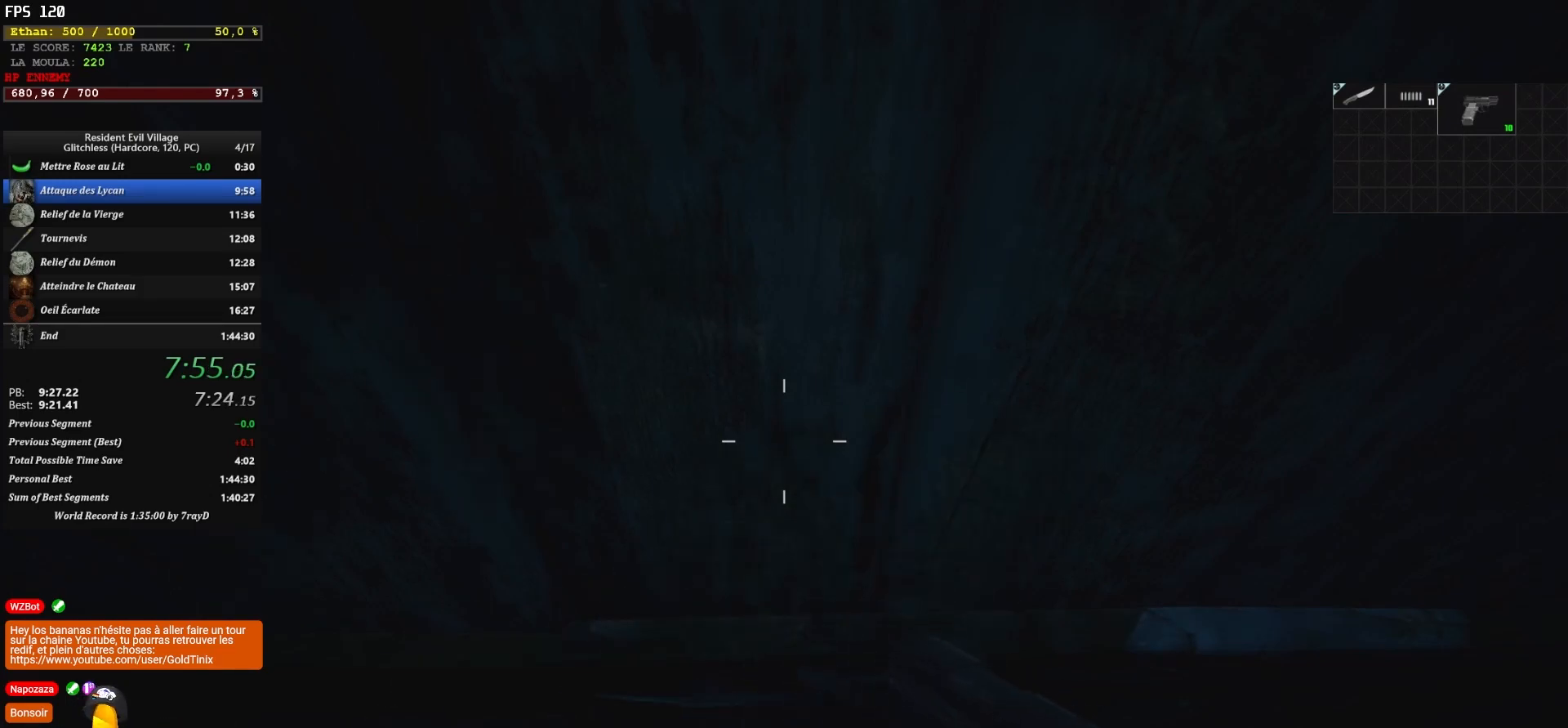
{"keys": ["z"], "mouse": [], "events": []}
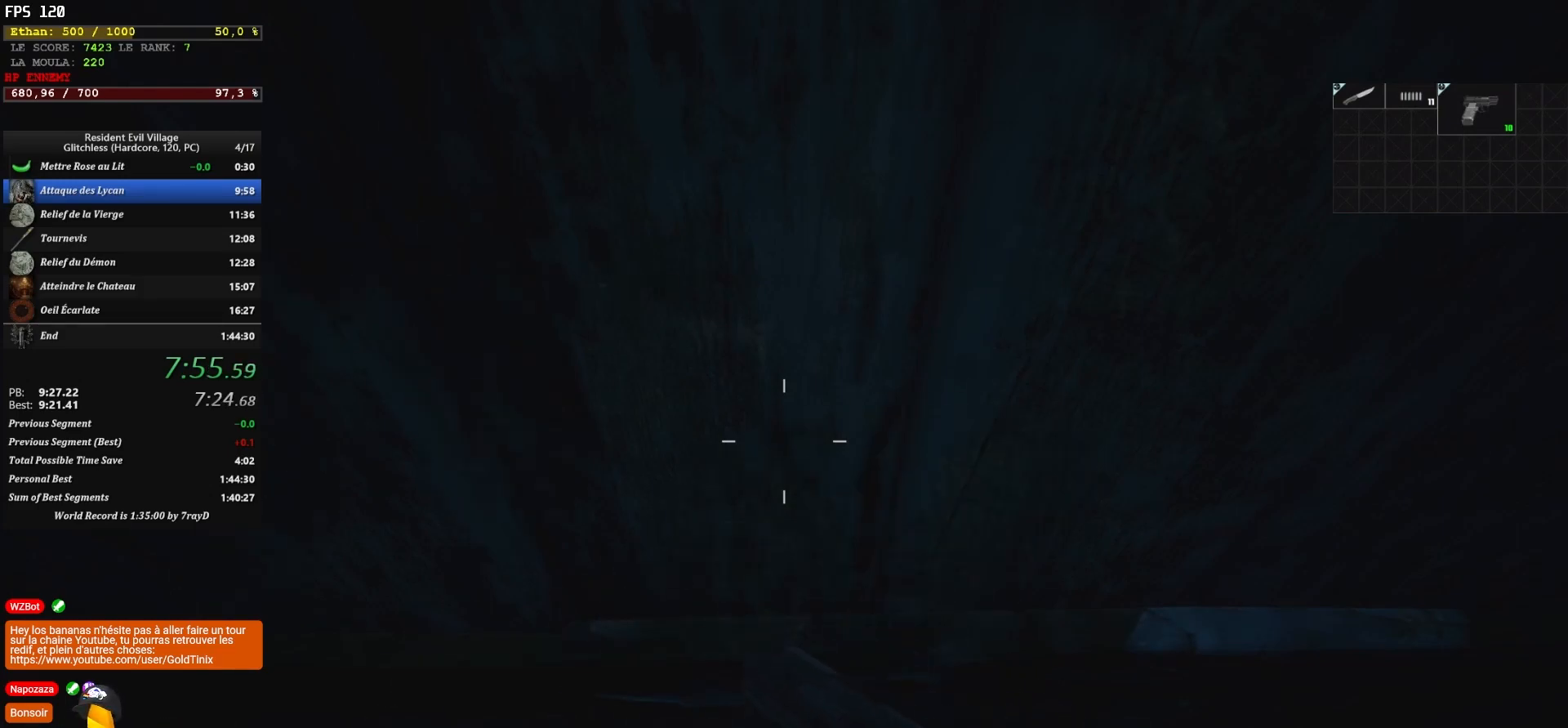
{"keys": ["z"], "mouse": [], "events": []}
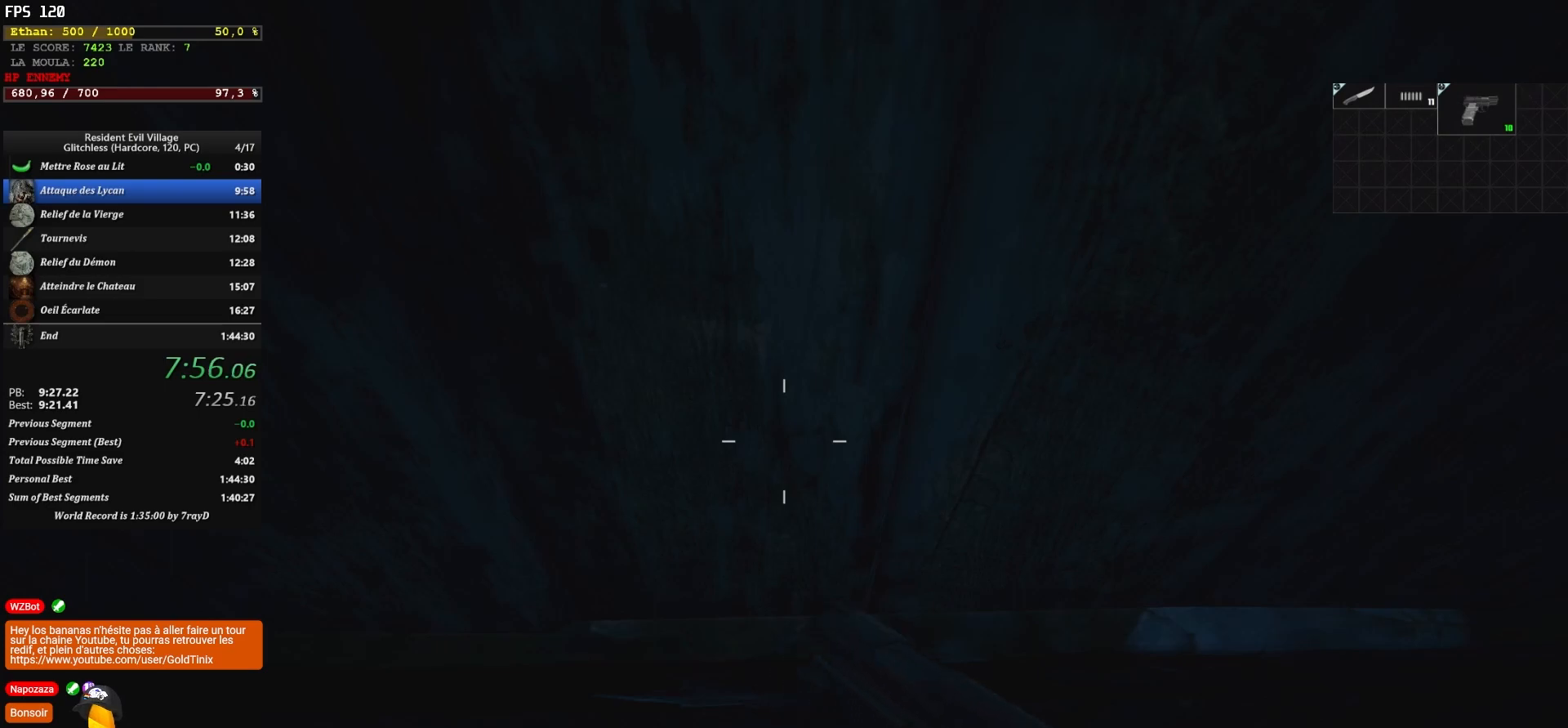
{"keys": ["z"], "mouse": [], "events": []}
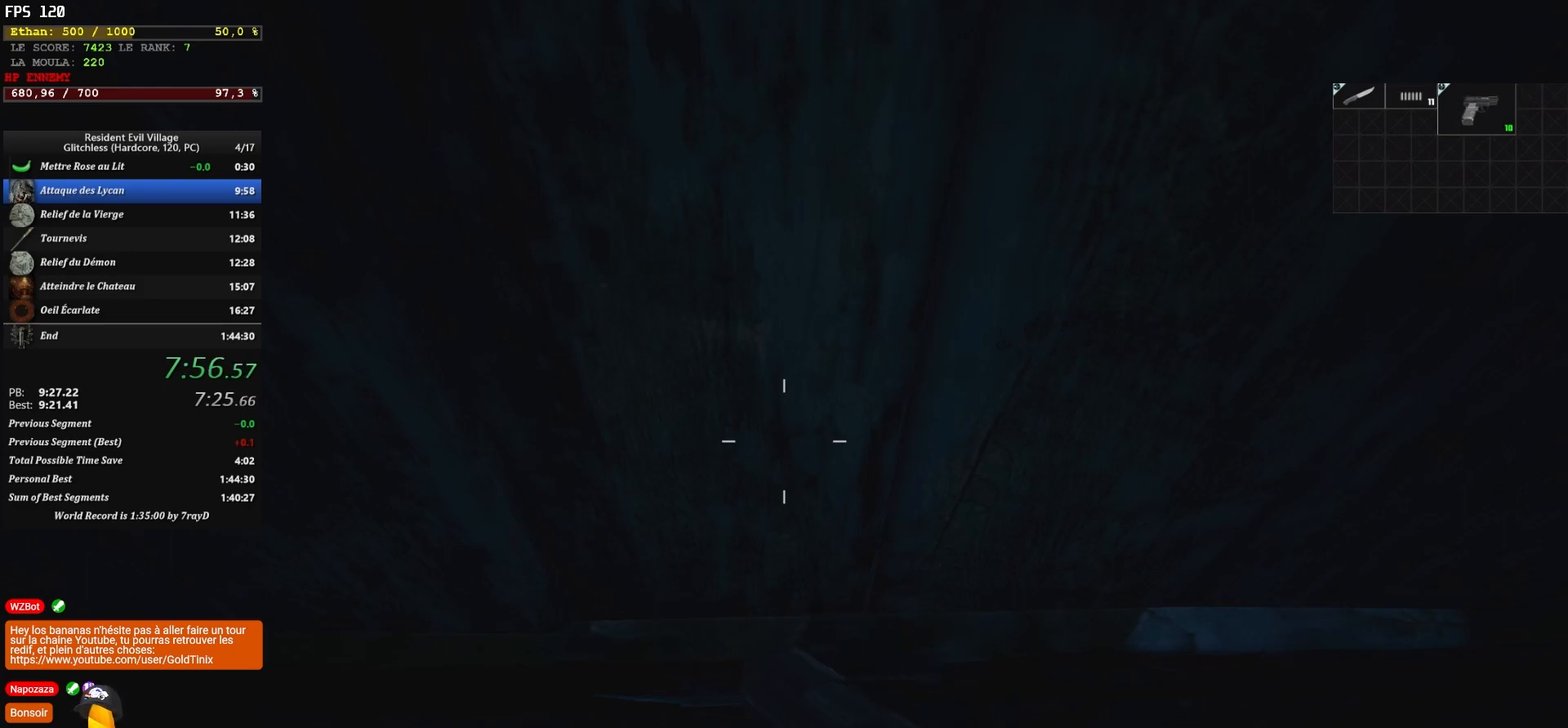
{"keys": ["z"], "mouse": [], "events": []}
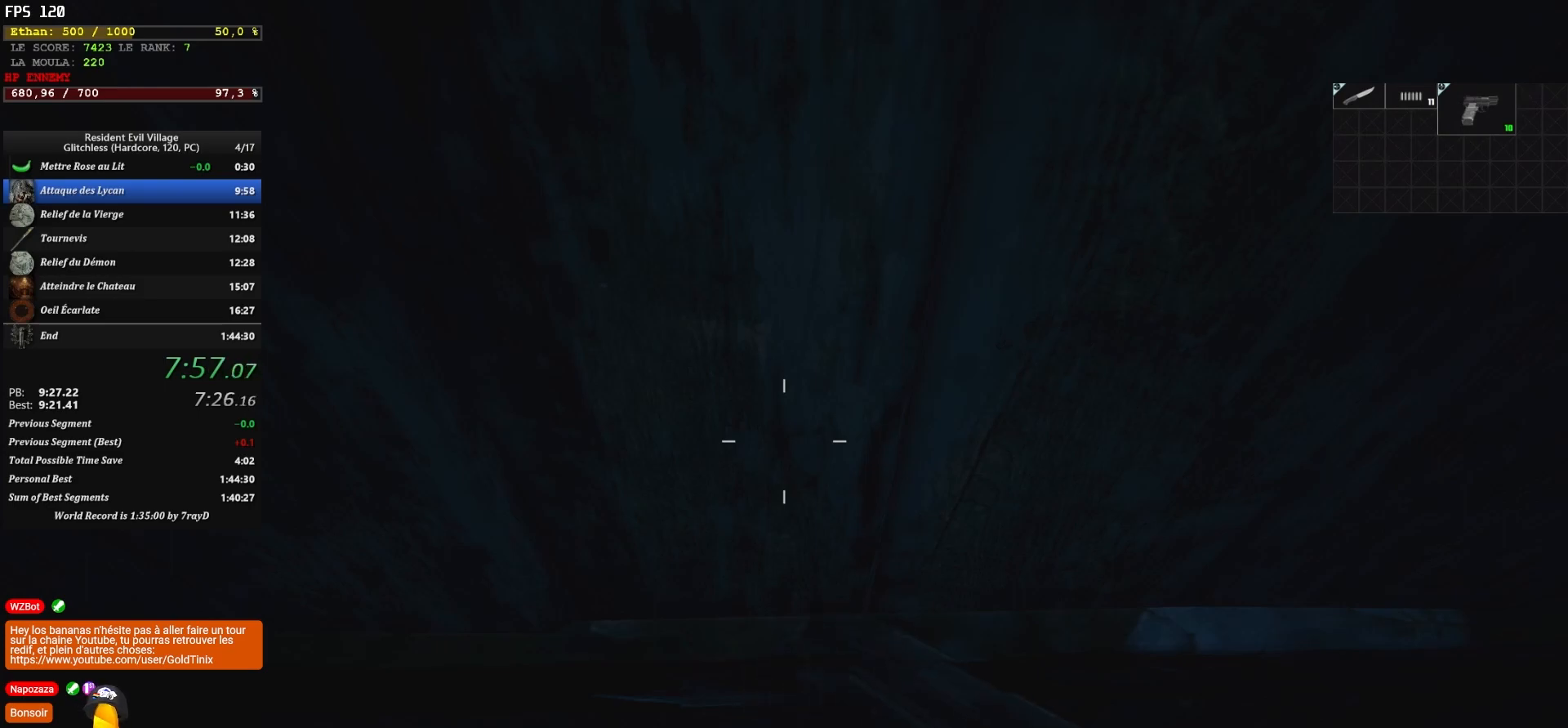
{"keys": ["z"], "mouse": [], "events": []}
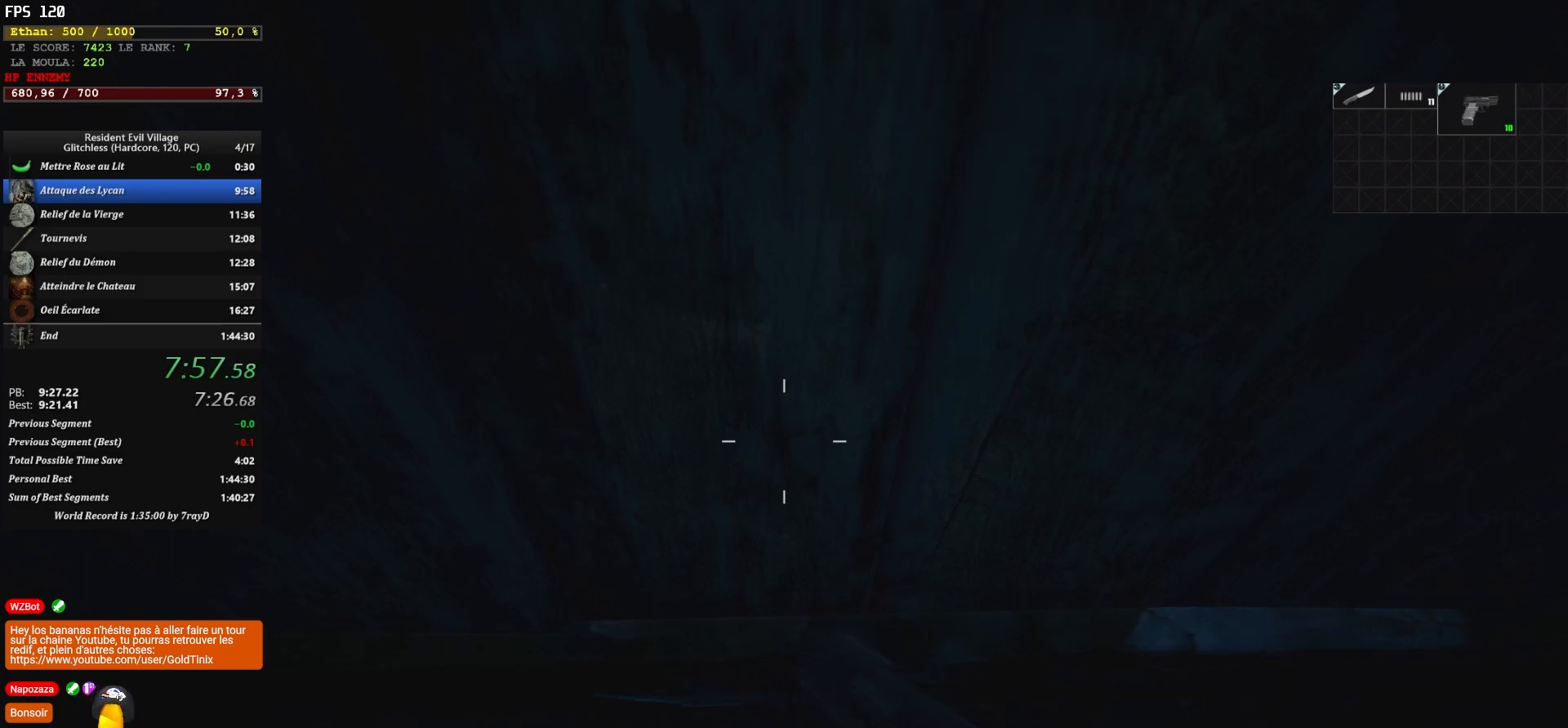
{"keys": ["z"], "mouse": [], "events": []}
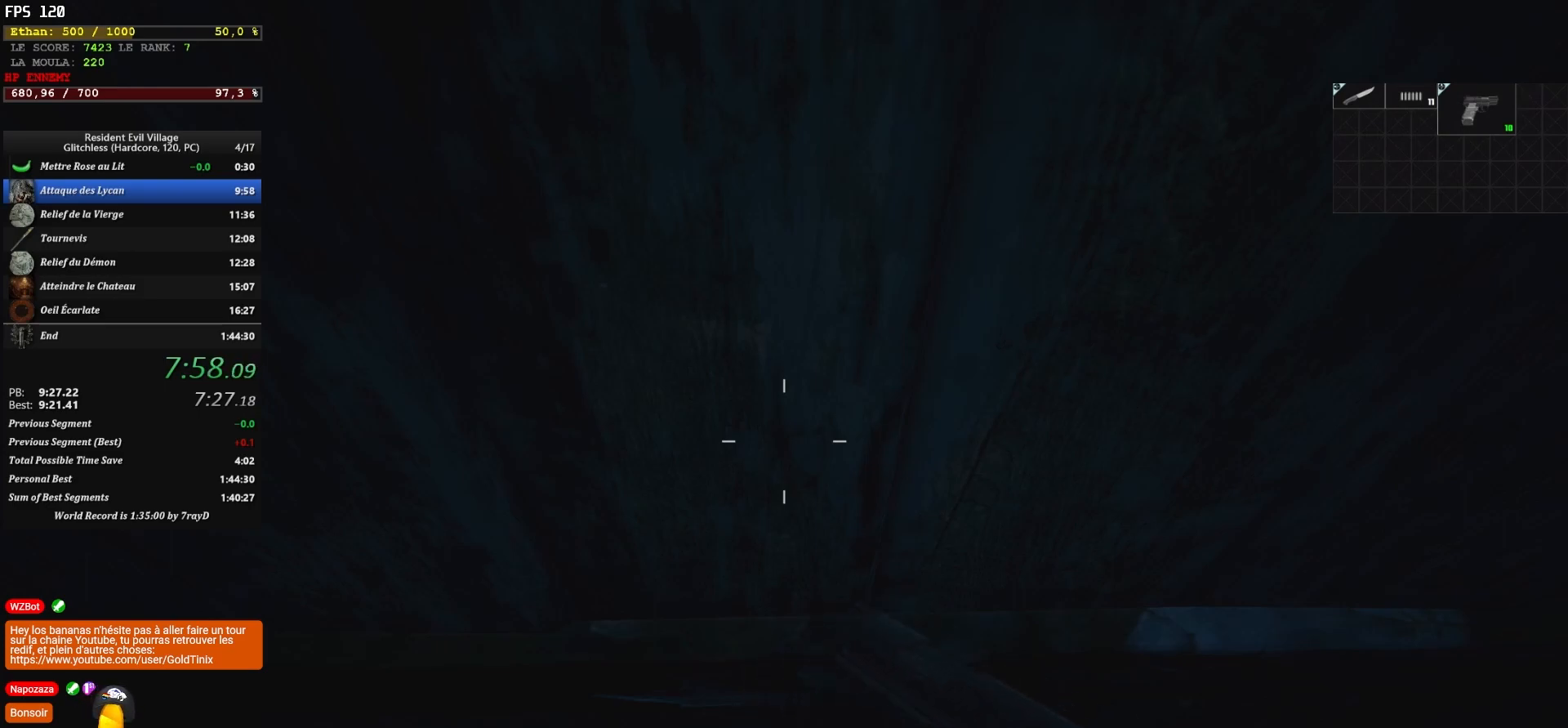
{"keys": ["z"], "mouse": [], "events": []}
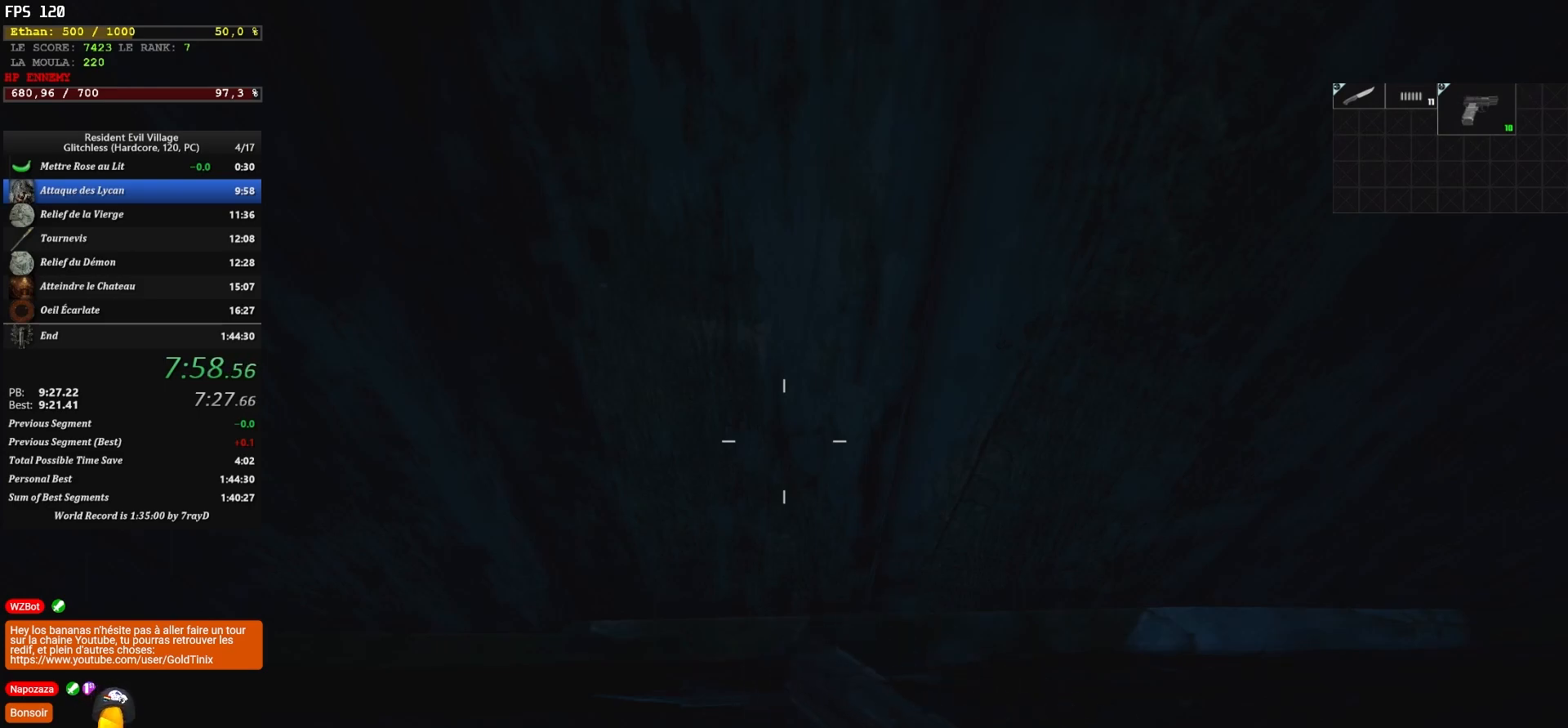
{"keys": ["z"], "mouse": [], "events": []}
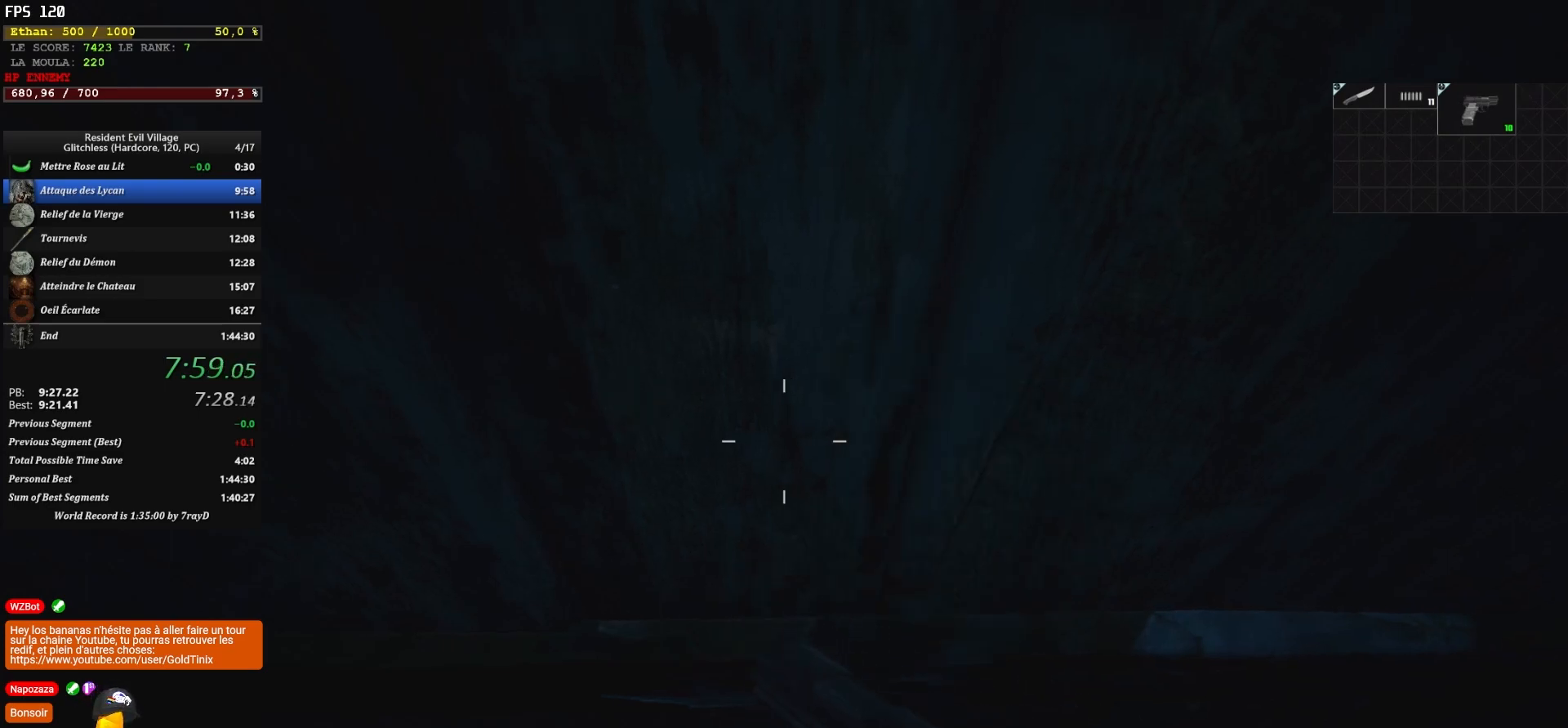
{"keys": ["z"], "mouse": [], "events": []}
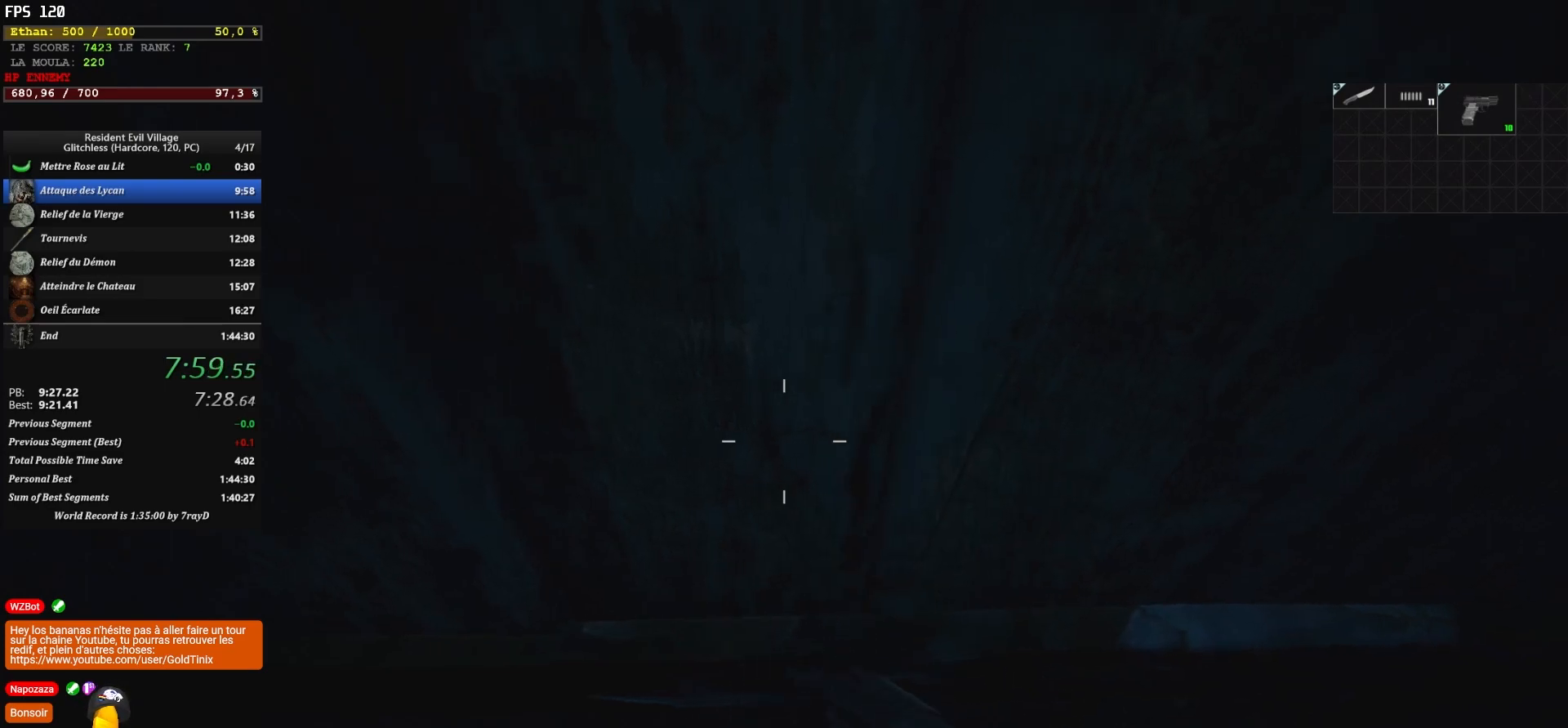
{"keys": ["z"], "mouse": [], "events": []}
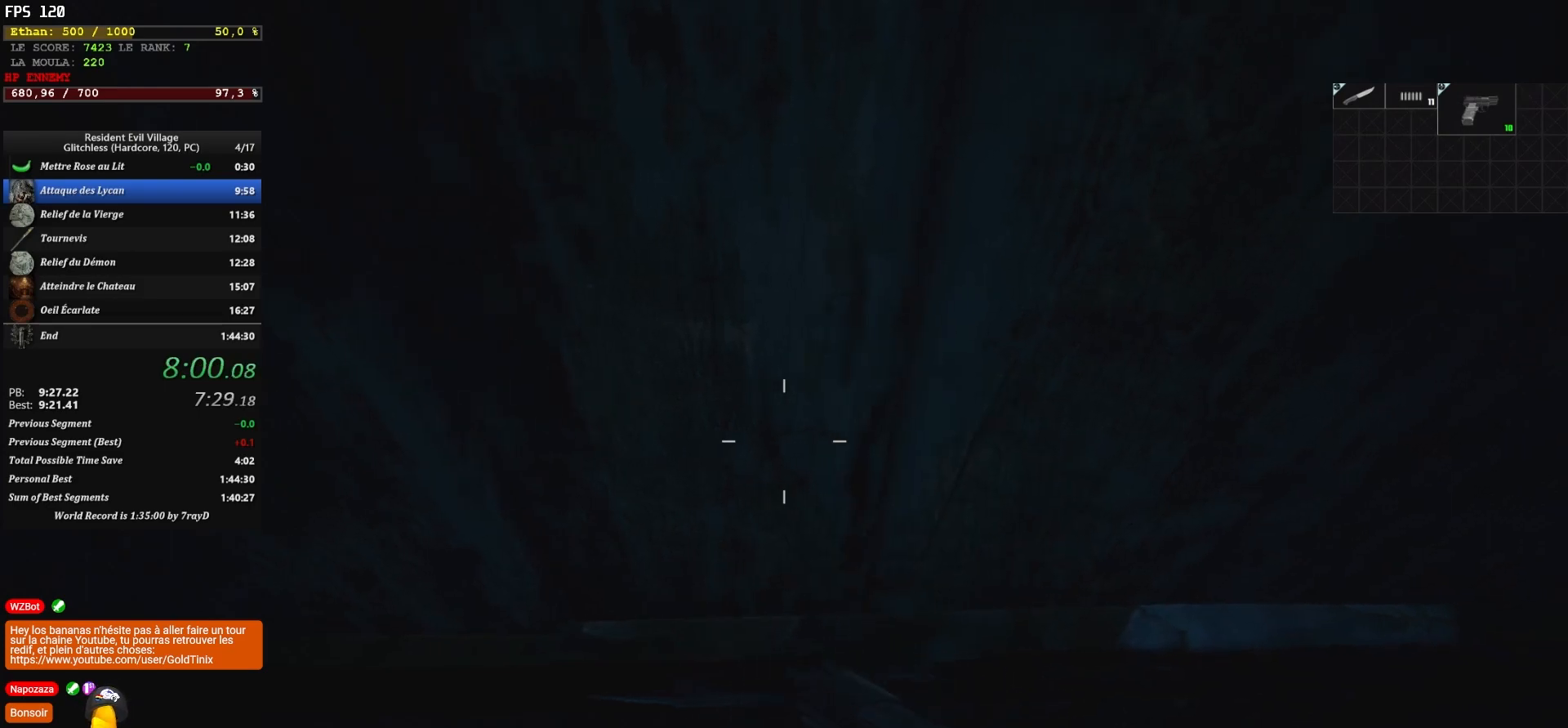
{"keys": ["z"], "mouse": [], "events": []}
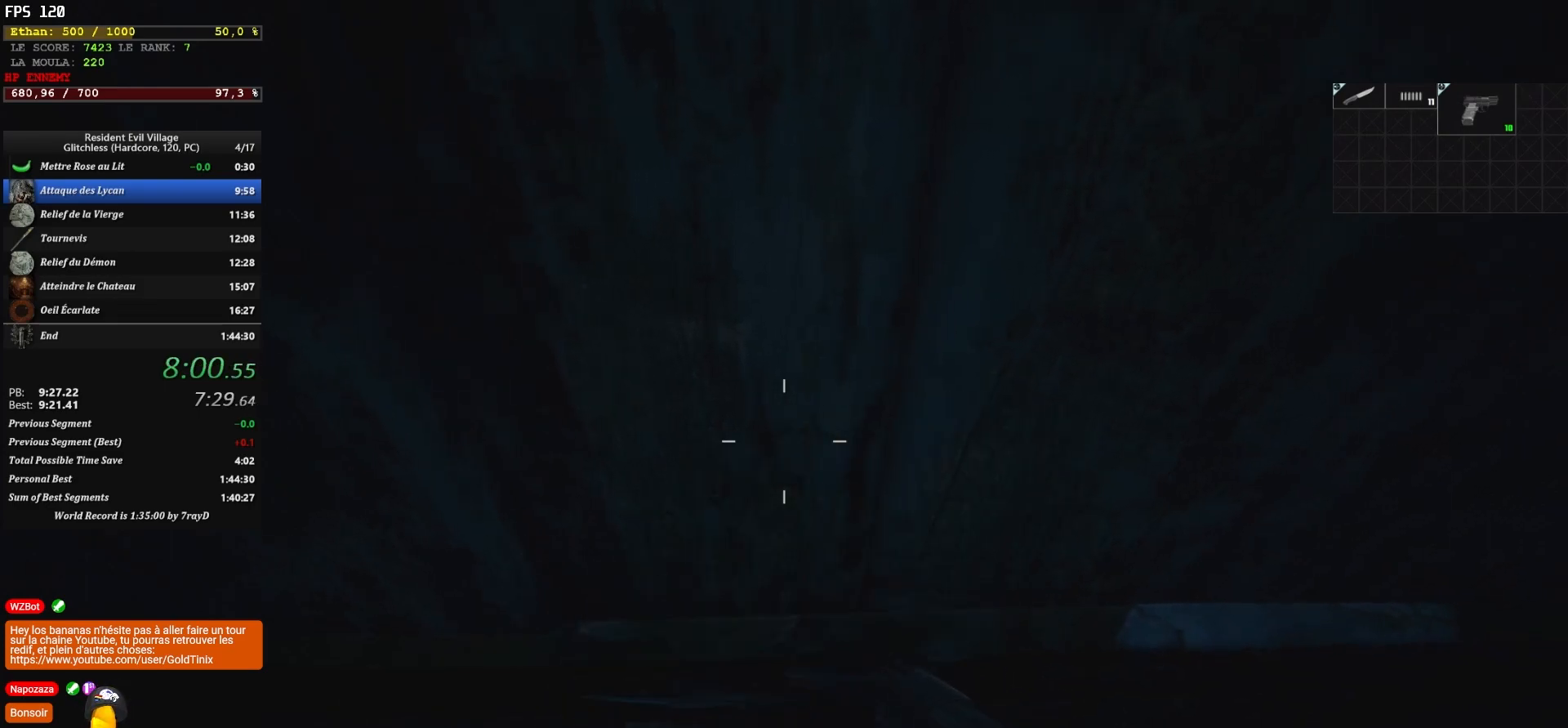
{"keys": ["z"], "mouse": [], "events": []}
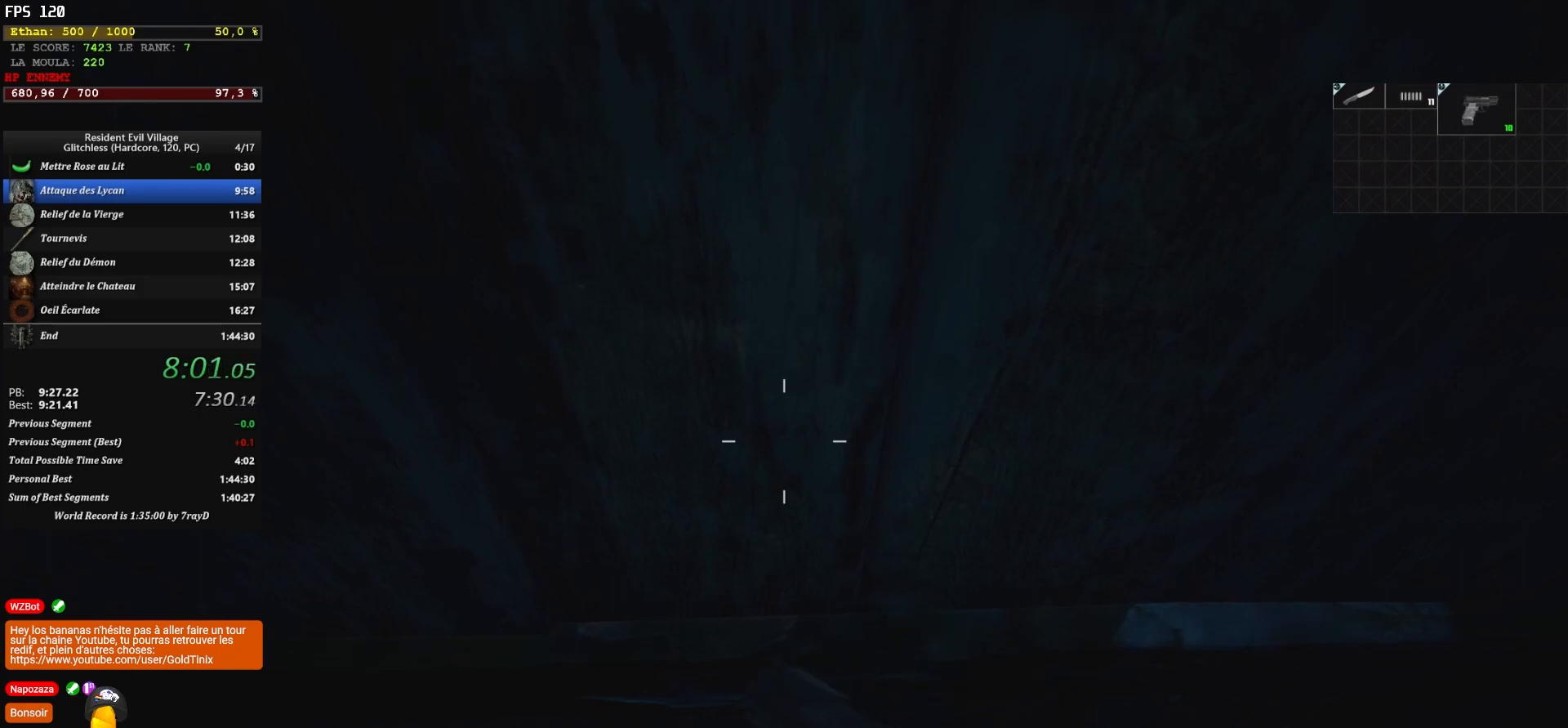
{"keys": ["z"], "mouse": [], "events": []}
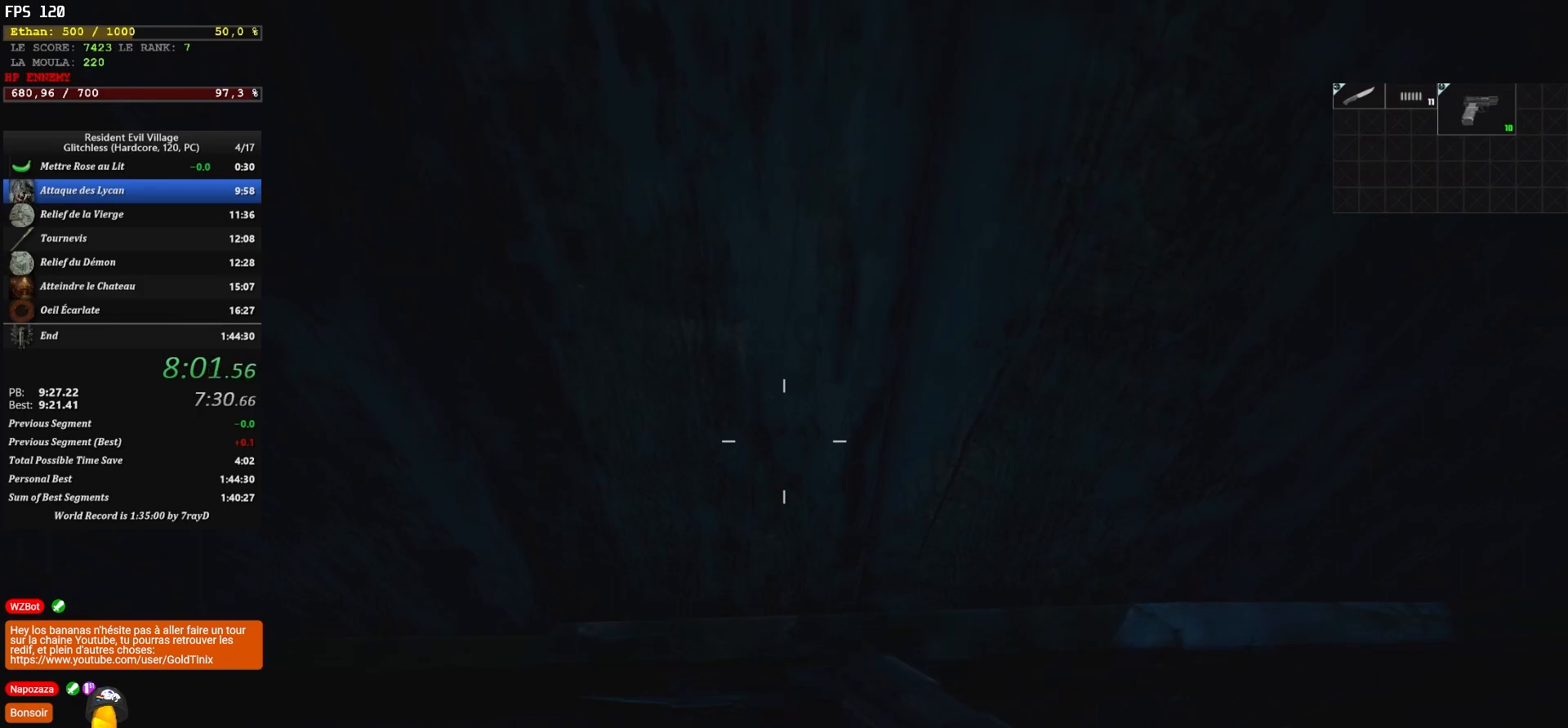
{"keys": ["z"], "mouse": [], "events": []}
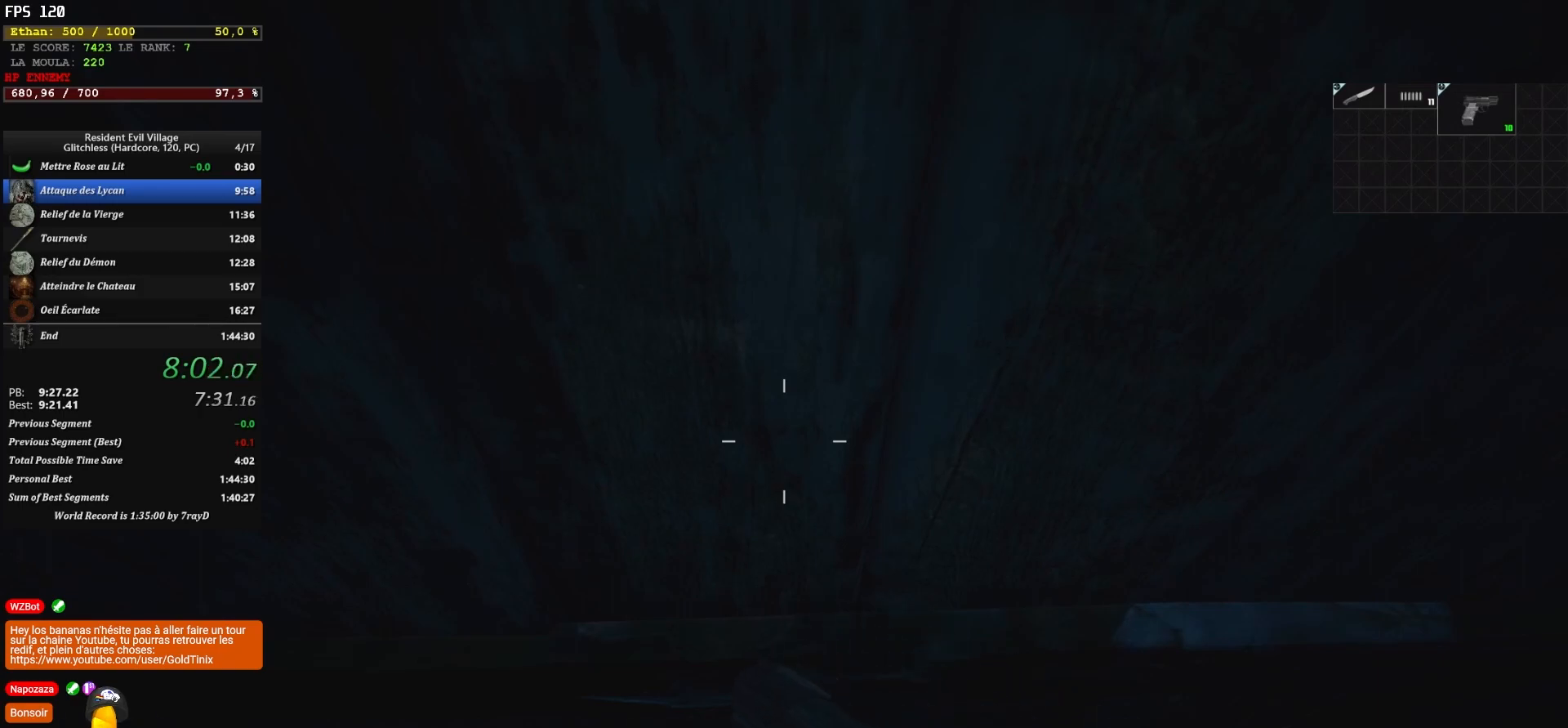
{"keys": ["z"], "mouse": [], "events": []}
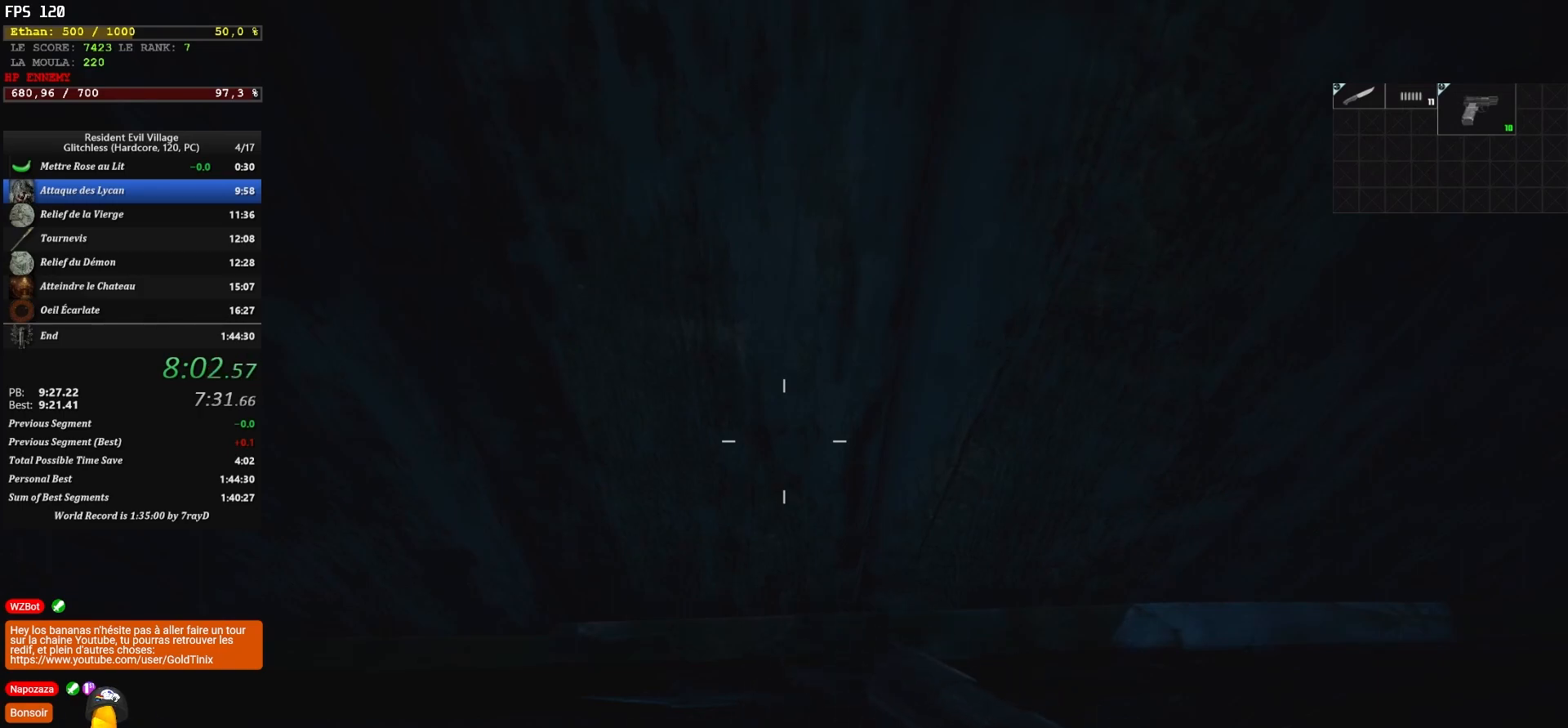
{"keys": ["z"], "mouse": [], "events": []}
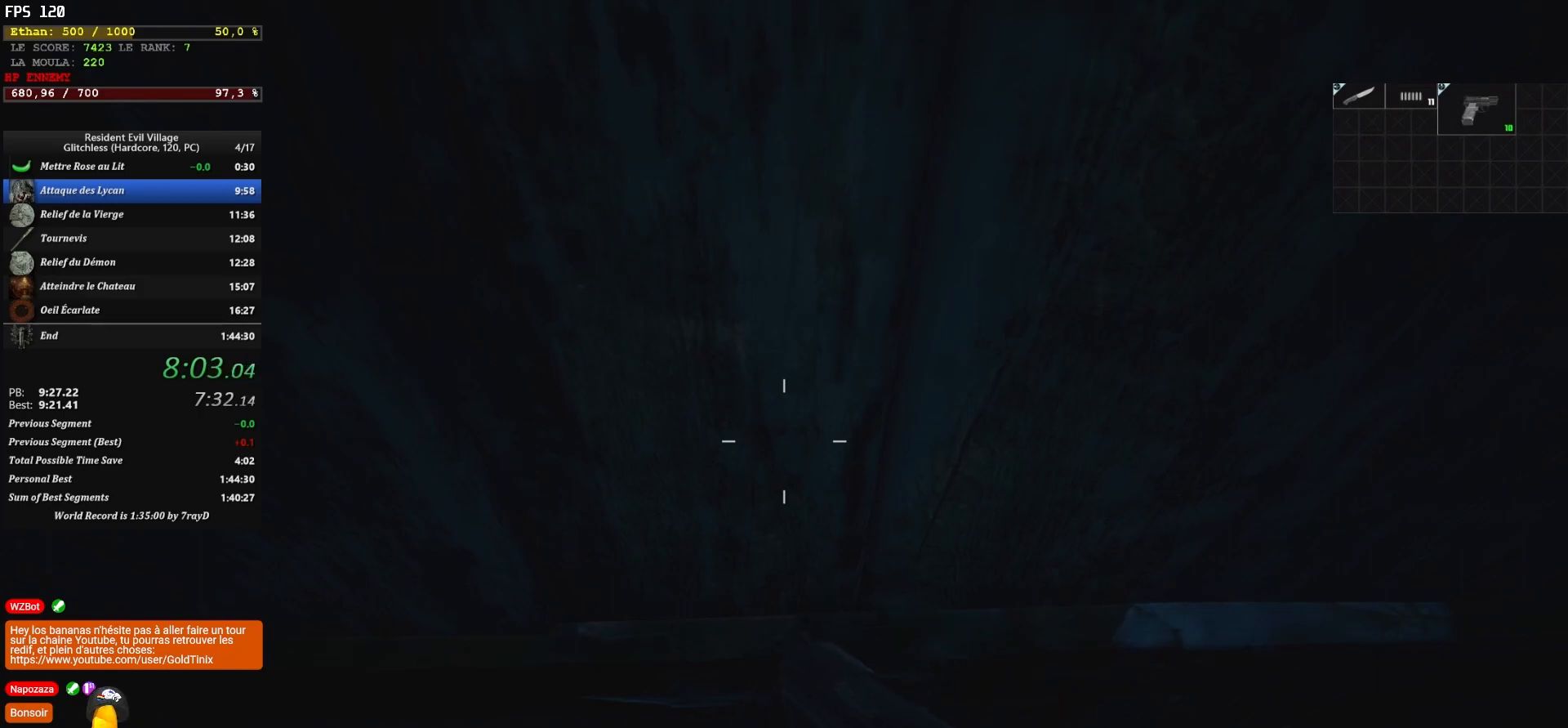
{"keys": ["z"], "mouse": [], "events": []}
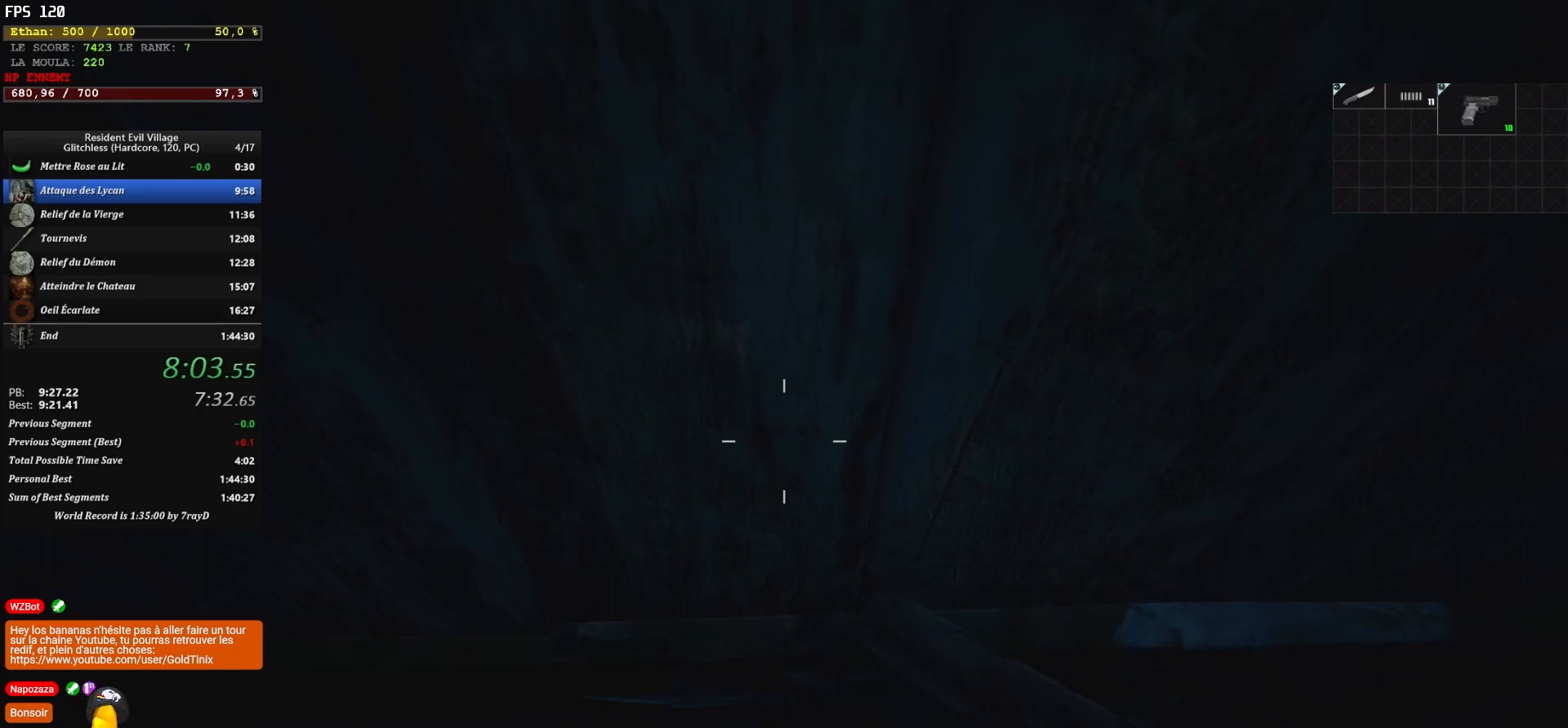
{"keys": ["z"], "mouse": [], "events": []}
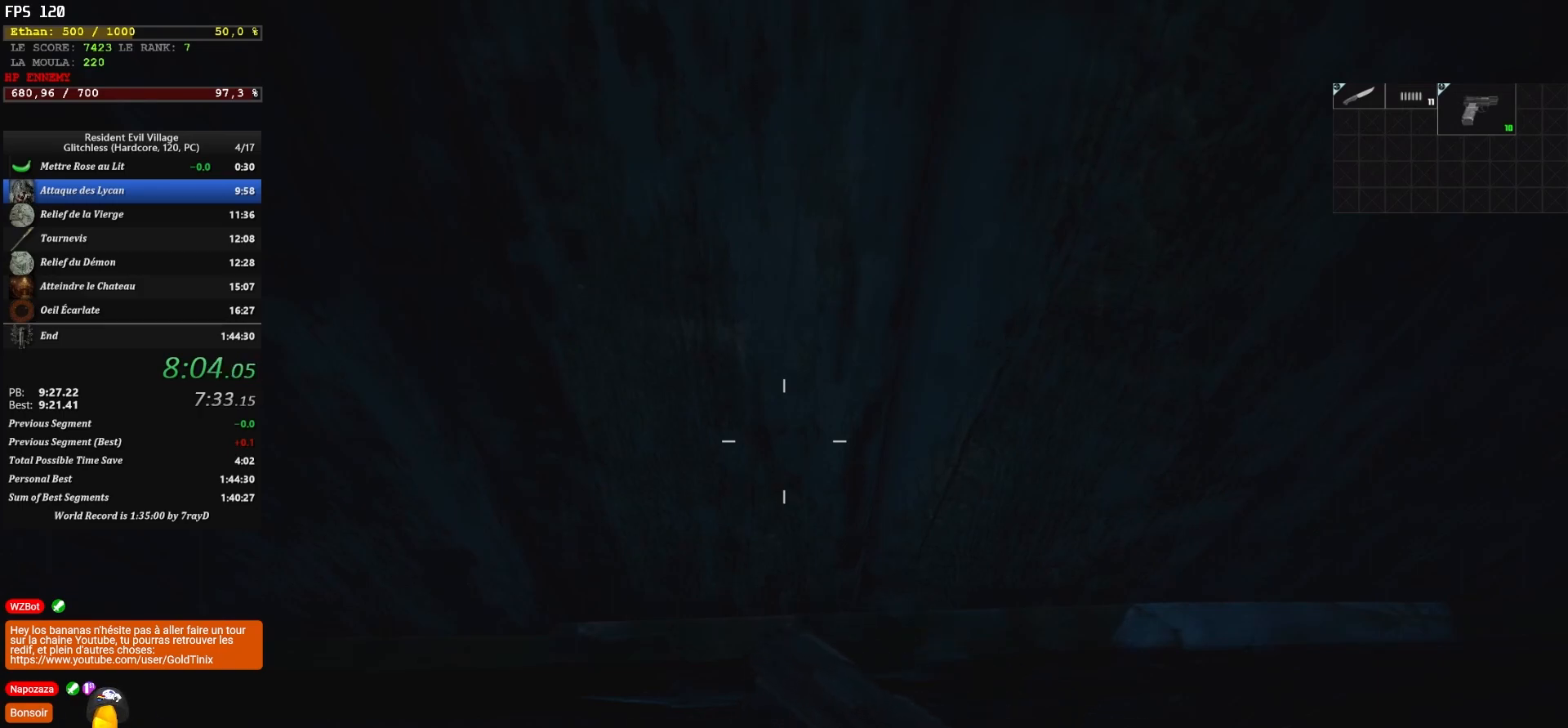
{"keys": ["z"], "mouse": [], "events": []}
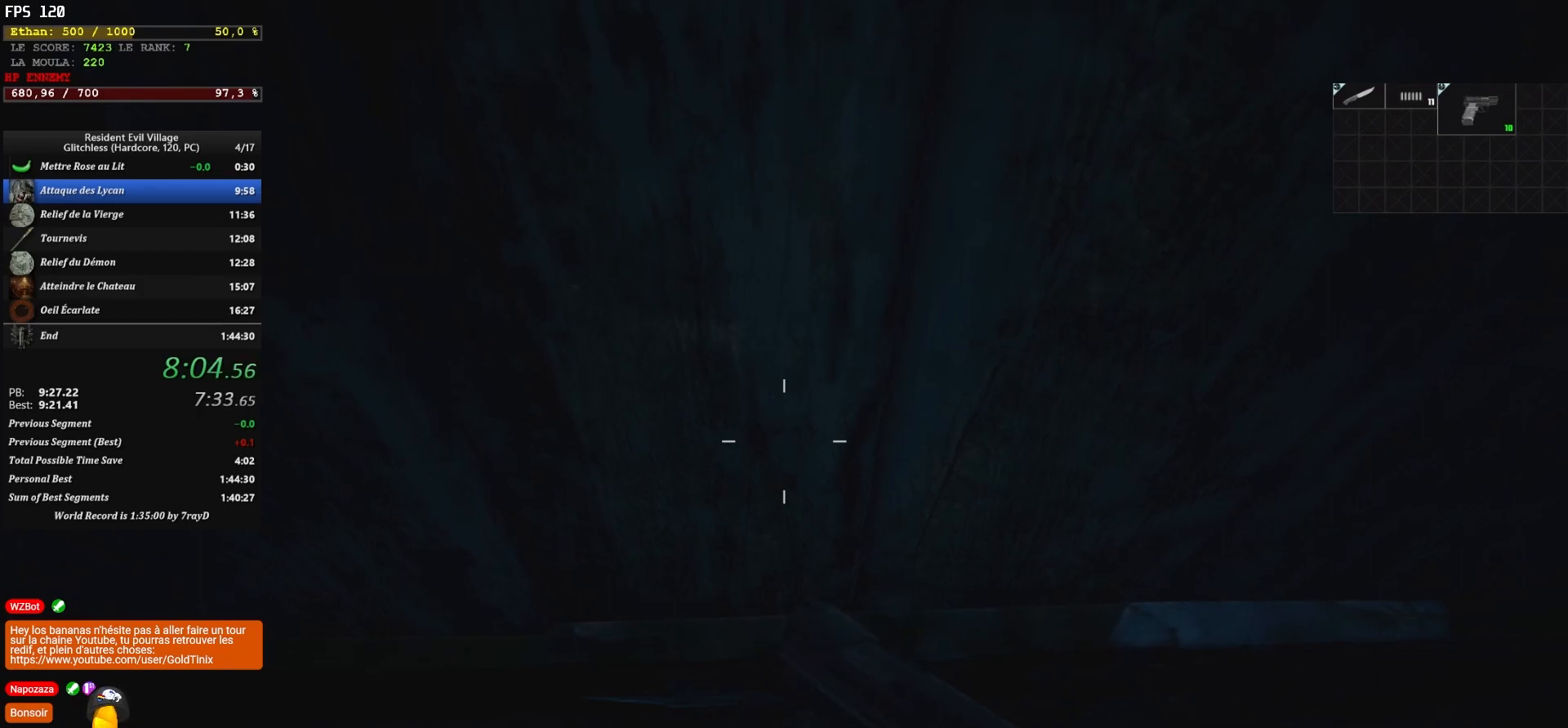
{"keys": ["z"], "mouse": [], "events": []}
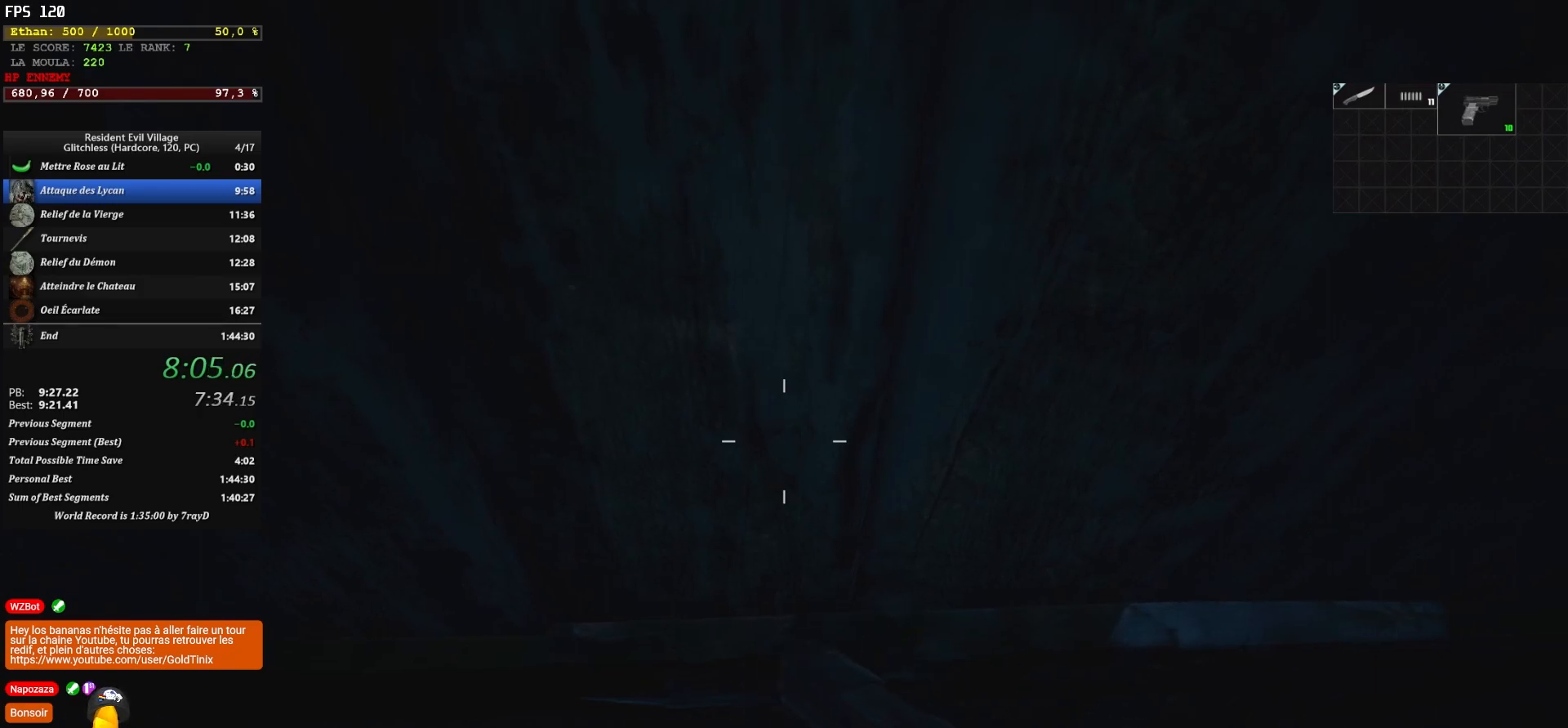
{"keys": ["z"], "mouse": [], "events": []}
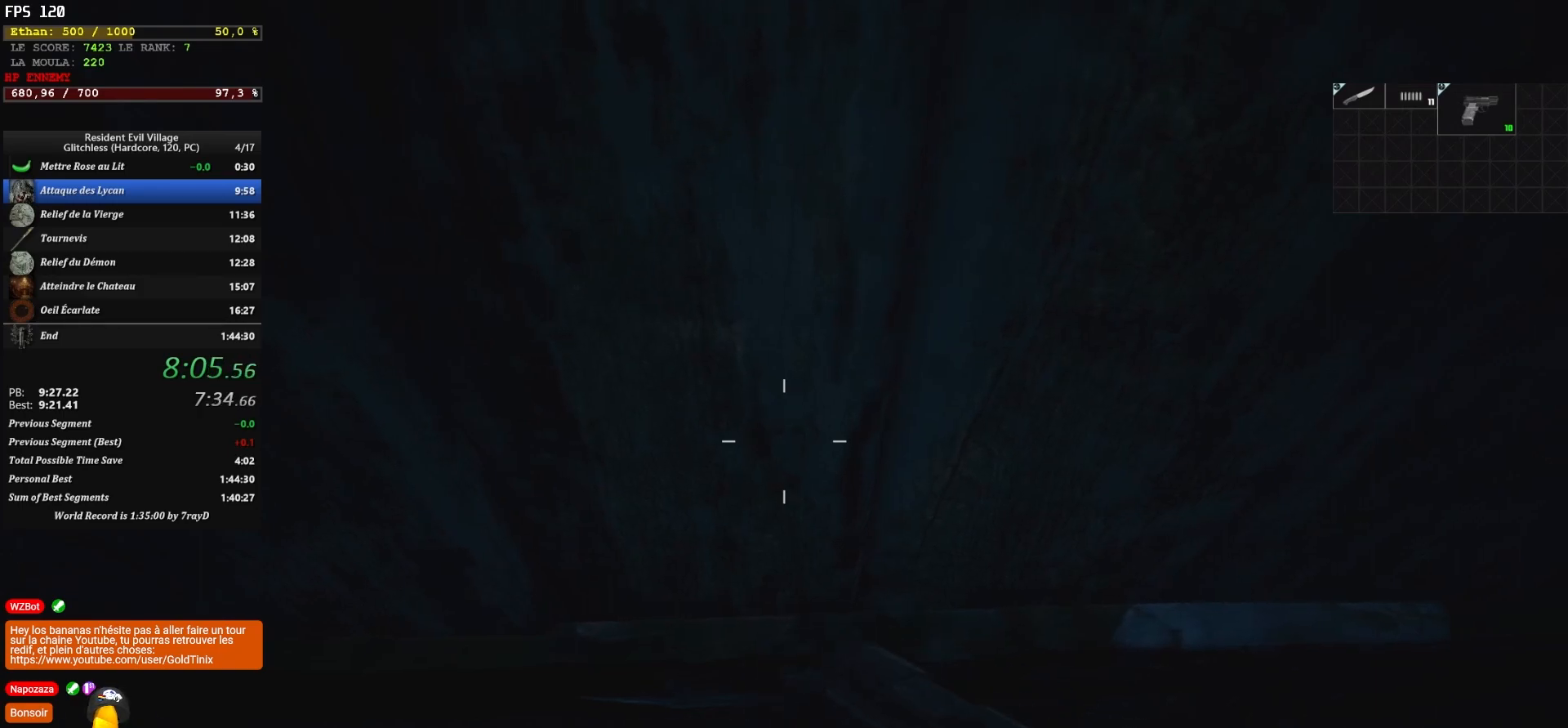
{"keys": ["z"], "mouse": [], "events": []}
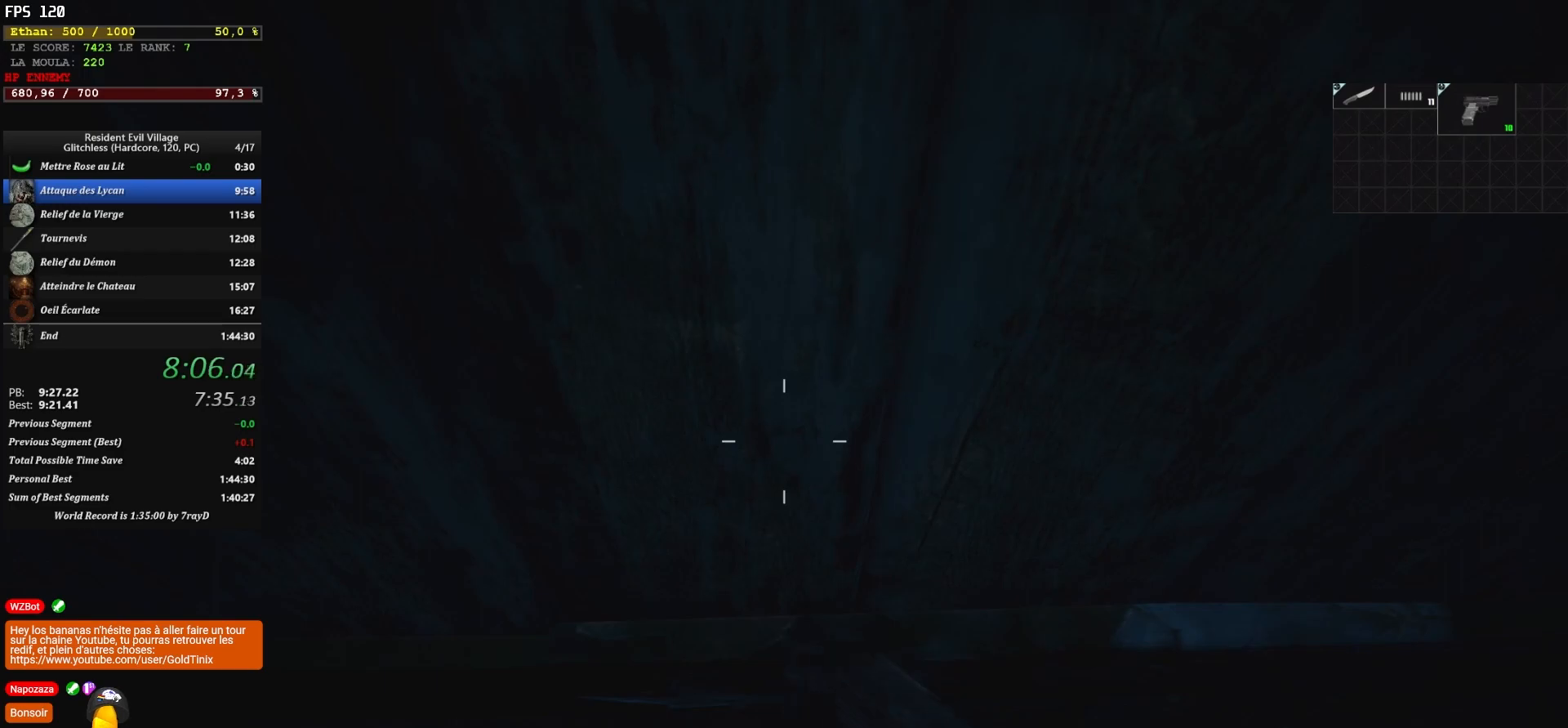
{"keys": ["z"], "mouse": [], "events": []}
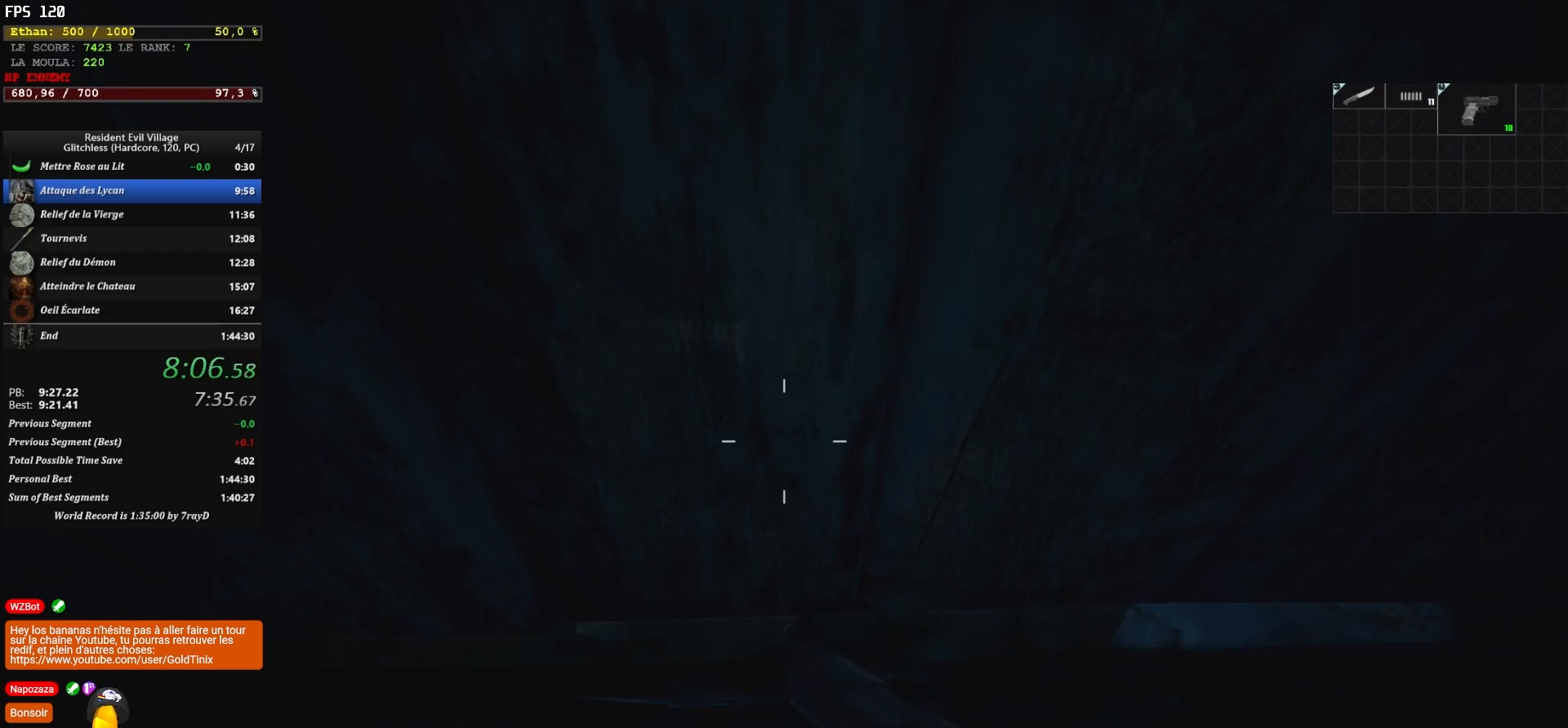
{"keys": ["z"], "mouse": [], "events": []}
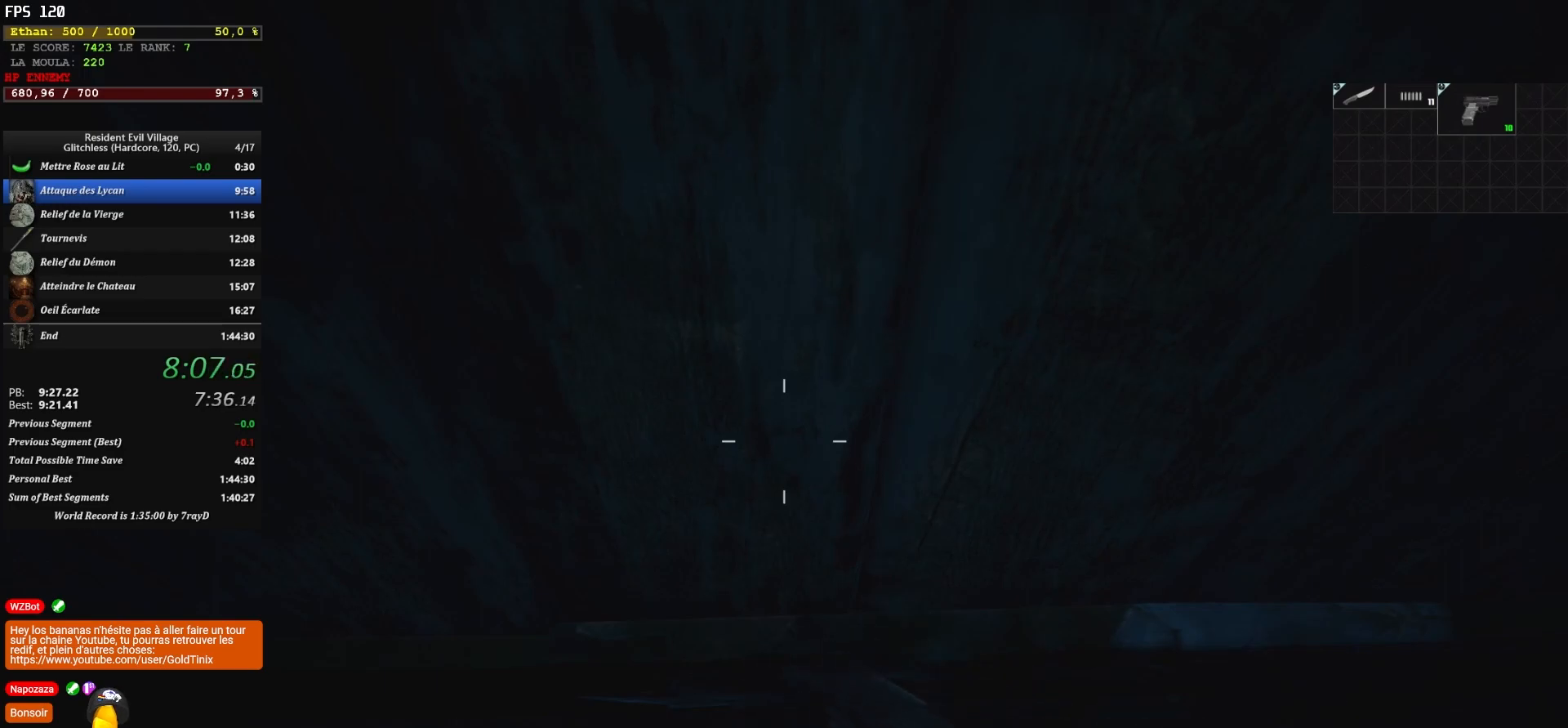
{"keys": ["z"], "mouse": [], "events": []}
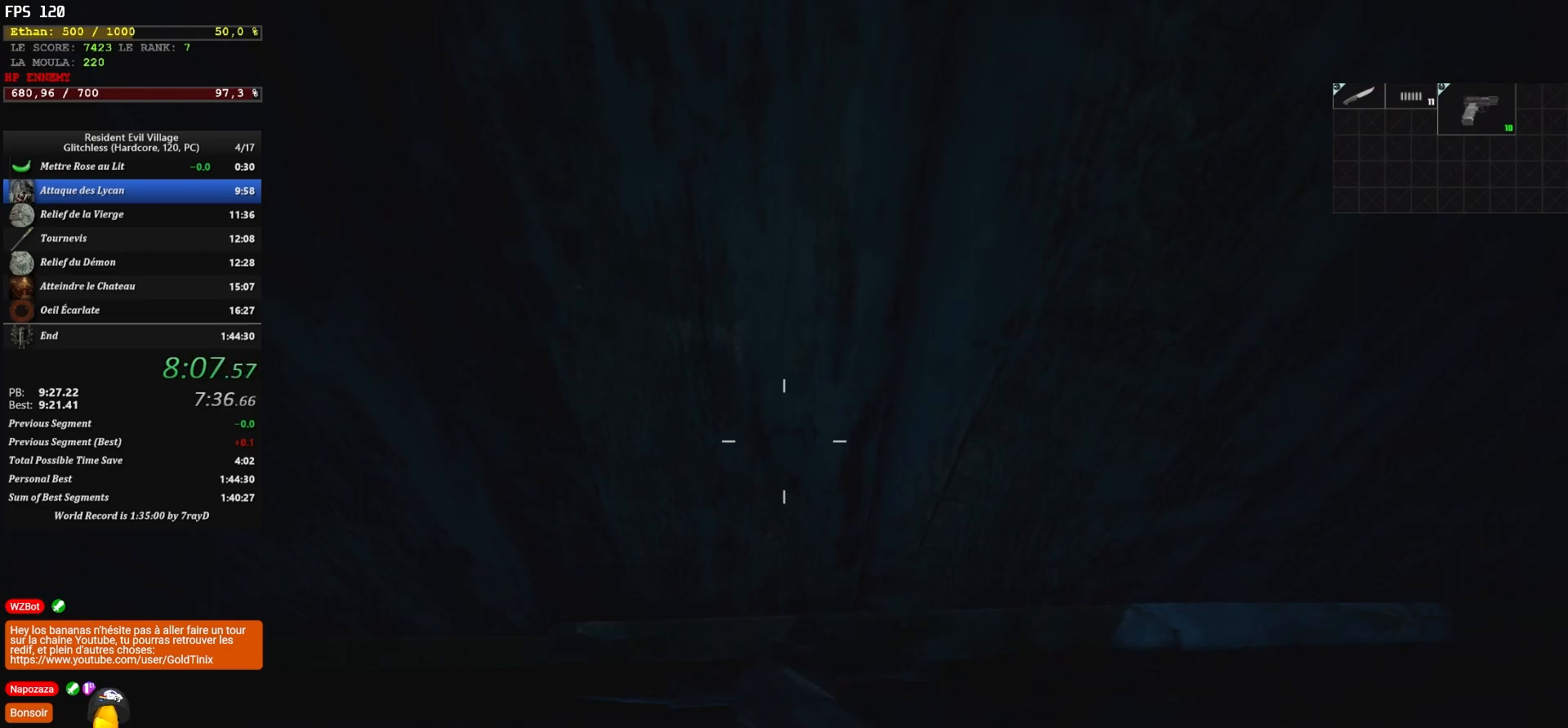
{"keys": ["z"], "mouse": [], "events": []}
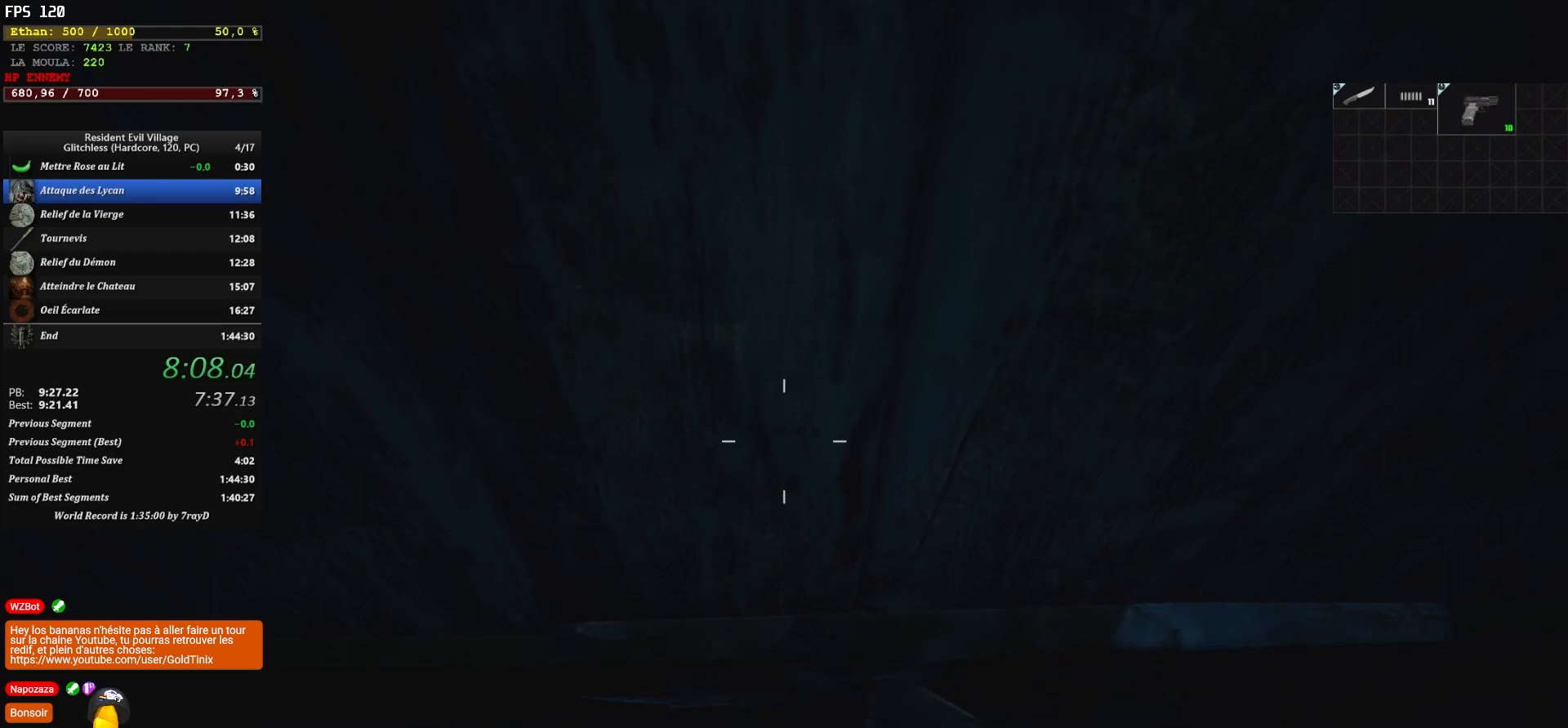
{"keys": ["z"], "mouse": [], "events": []}